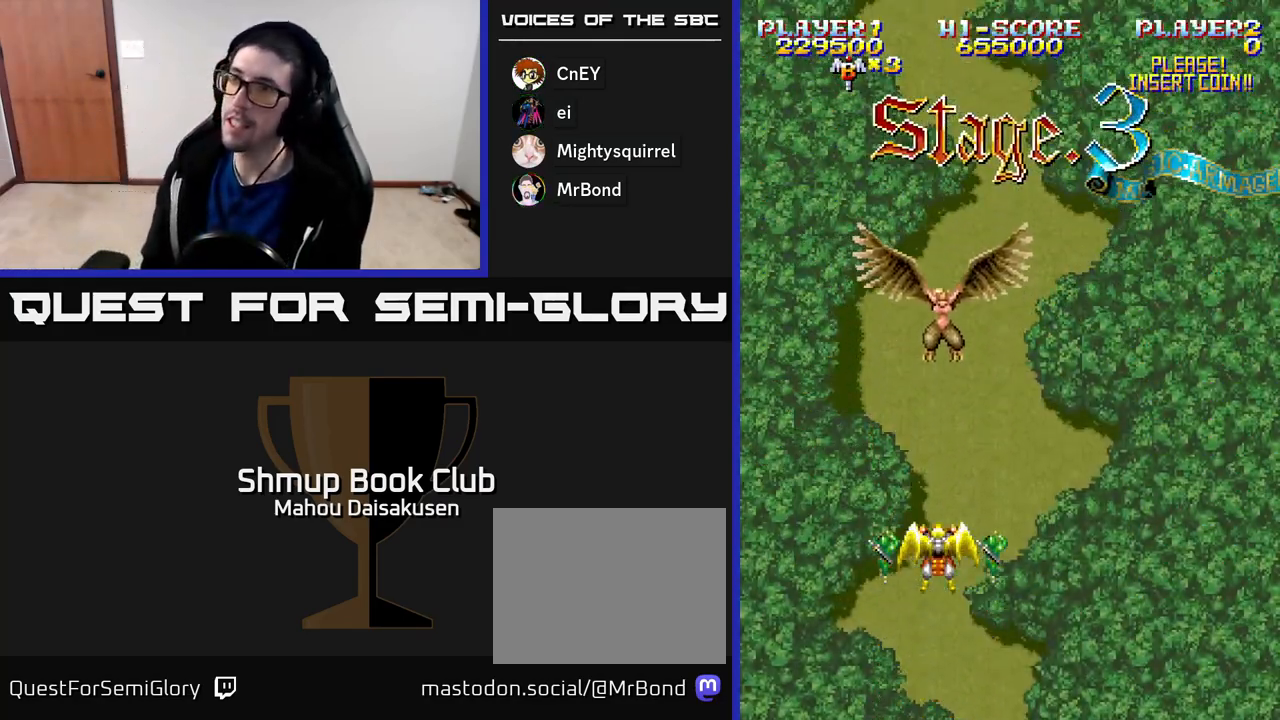
Gameplay with a controller (Xbox layout); each line is a JSON object with the inputs held at the frame after it. "events" lists button and stick changes between this image and that frame as [ms after this image, input, new state], when the widget could be followed in between. Not read: left_stick.
{"buttons": ["A", "DPAD_DOWN"], "right_stick": "center", "events": [[33, "DPAD_LEFT", "down"], [67, "DPAD_UP", "down"], [133, "DPAD_LEFT", "up"], [200, "A", "down"], [250, "DPAD_UP", "up"], [267, "DPAD_RIGHT", "down"], [350, "DPAD_DOWN", "down"], [383, "DPAD_RIGHT", "up"]]}
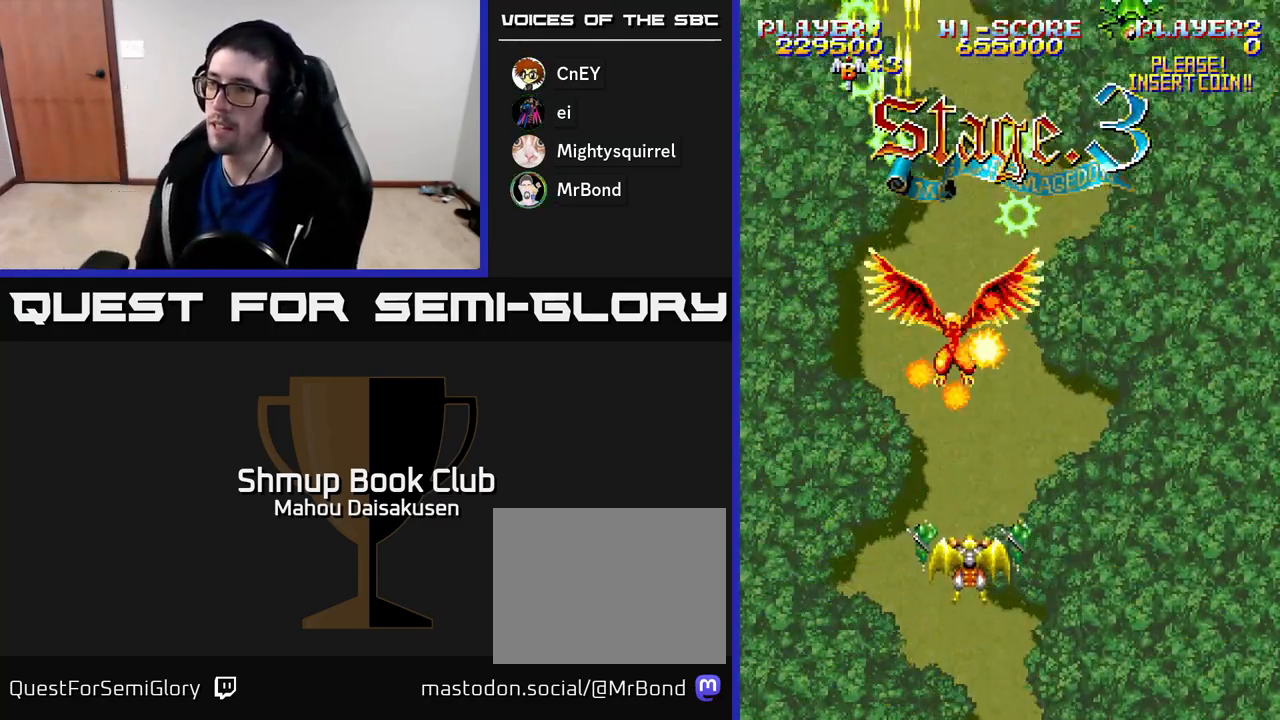
{"buttons": ["A", "DPAD_RIGHT"], "right_stick": "center", "events": [[100, "DPAD_DOWN", "up"], [133, "DPAD_LEFT", "down"], [217, "DPAD_UP", "down"], [250, "DPAD_LEFT", "up"], [283, "DPAD_UP", "up"], [300, "DPAD_RIGHT", "down"]]}
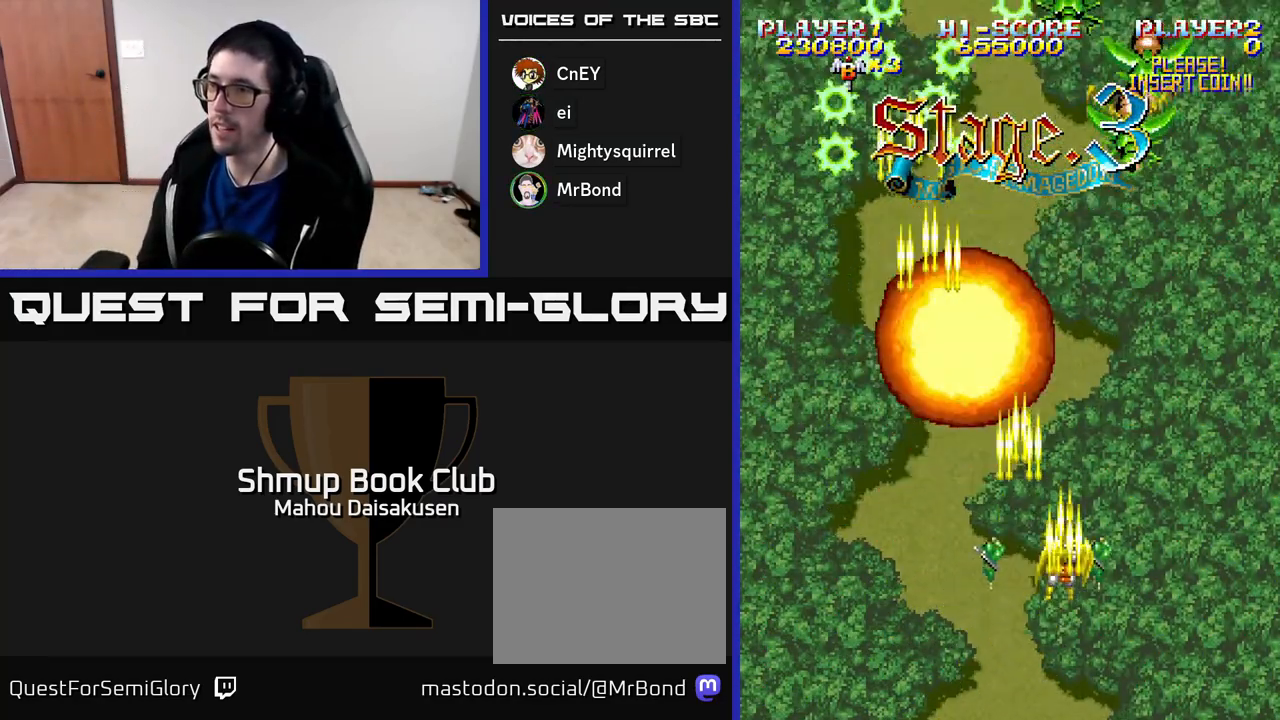
{"buttons": ["A"], "right_stick": "center", "events": [[217, "DPAD_RIGHT", "up"], [233, "DPAD_UP", "down"], [250, "DPAD_LEFT", "down"], [267, "DPAD_UP", "up"], [383, "DPAD_LEFT", "up"], [383, "DPAD_UP", "down"], [417, "DPAD_UP", "up"]]}
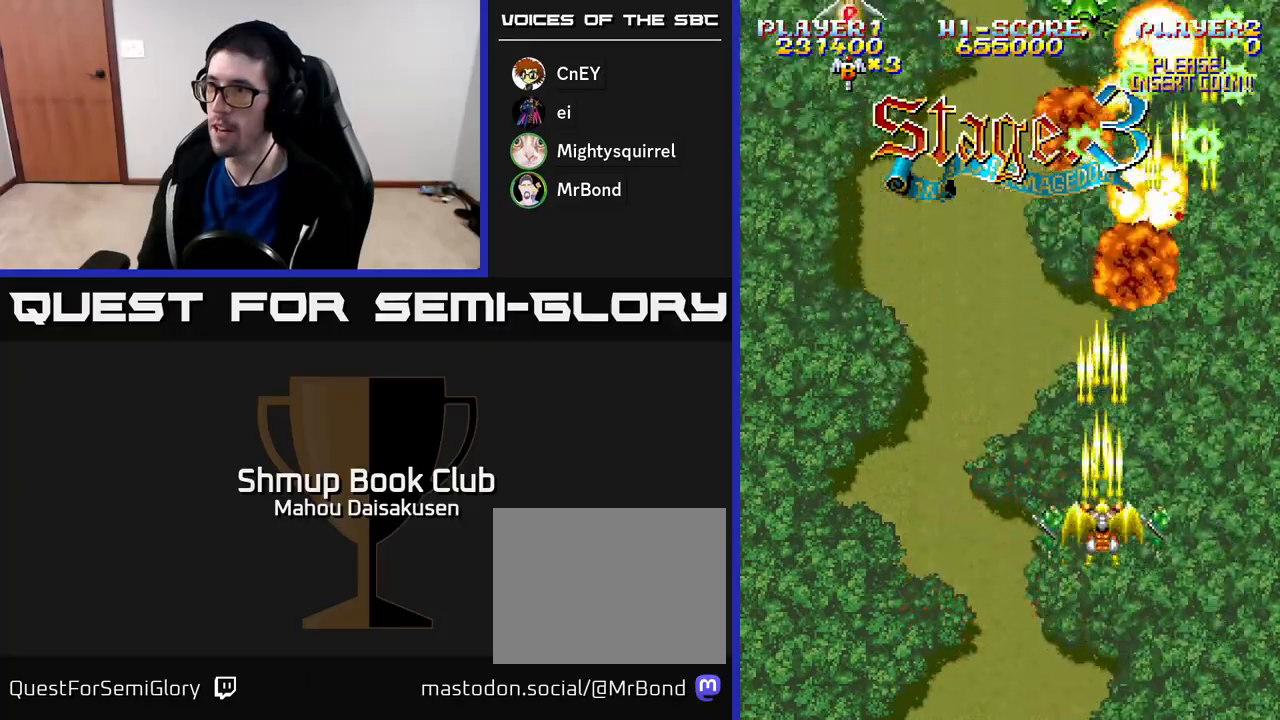
{"buttons": ["A", "DPAD_LEFT"], "right_stick": "center", "events": [[233, "DPAD_RIGHT", "down"], [300, "DPAD_DOWN", "down"], [350, "DPAD_RIGHT", "up"], [433, "DPAD_LEFT", "down"], [500, "DPAD_DOWN", "up"]]}
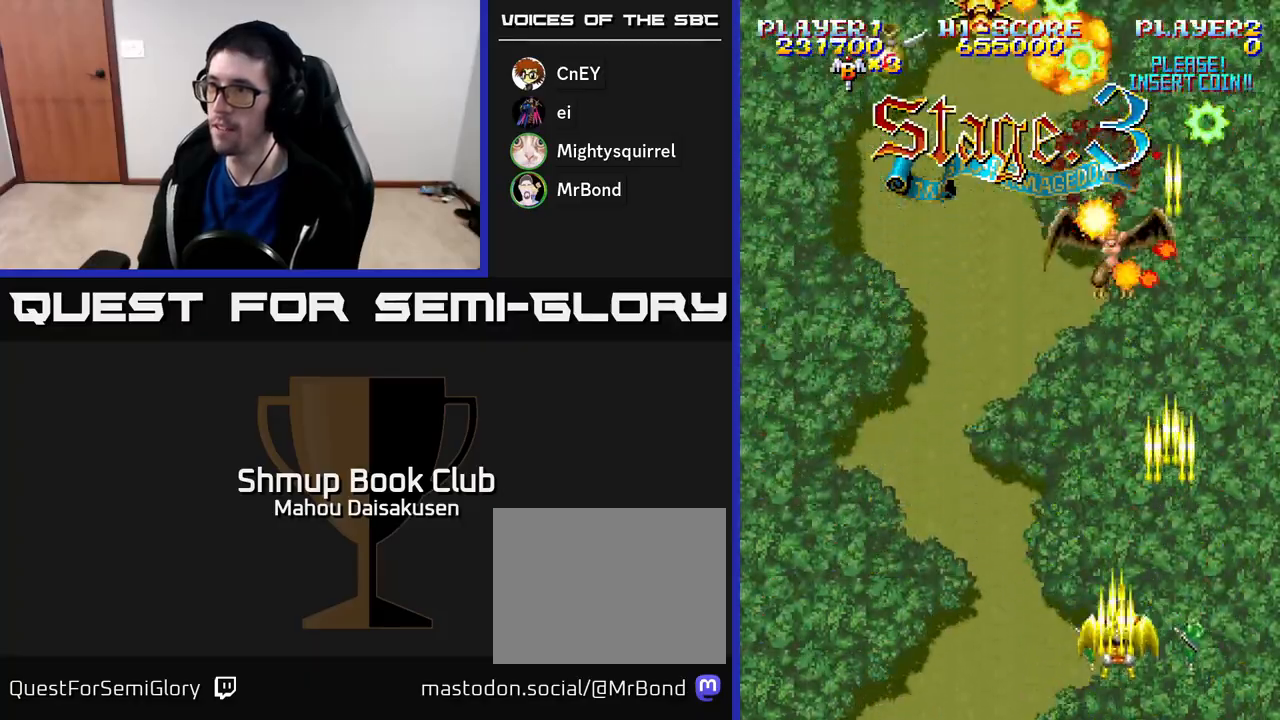
{"buttons": ["A", "DPAD_RIGHT"], "right_stick": "center", "events": [[100, "DPAD_UP", "down"], [417, "DPAD_LEFT", "up"], [450, "DPAD_RIGHT", "down"], [467, "DPAD_UP", "up"]]}
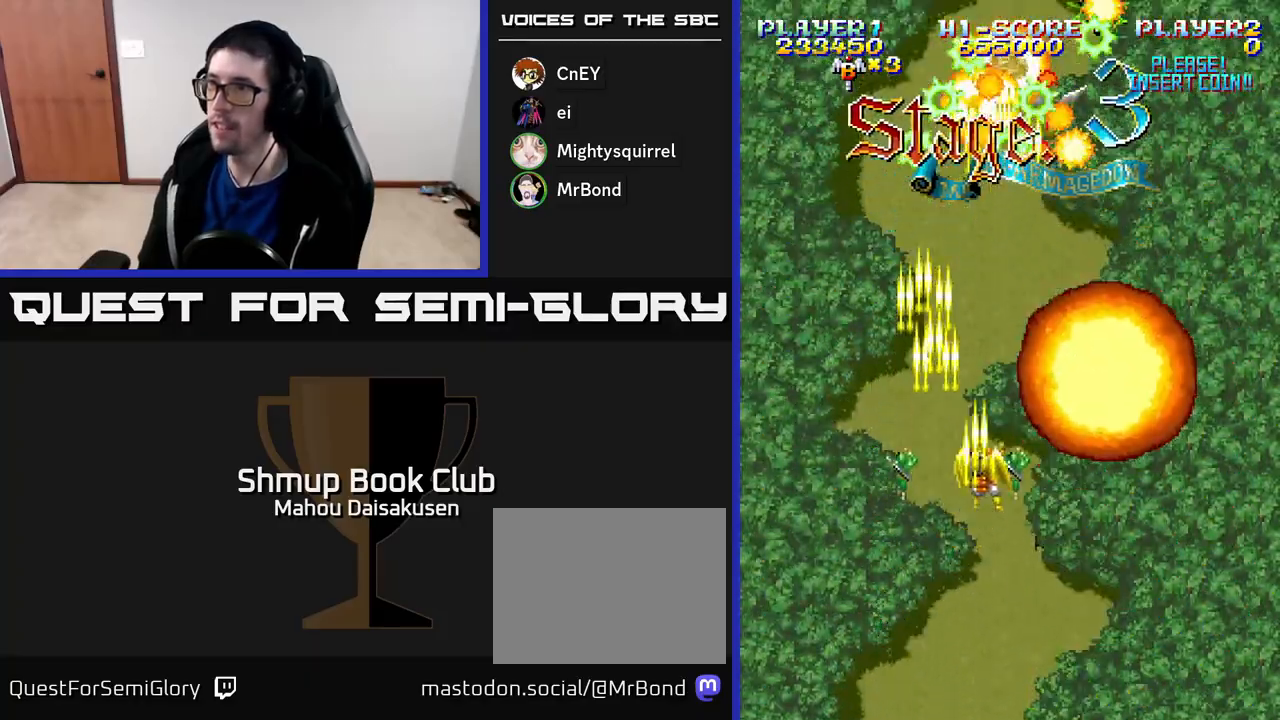
{"buttons": ["A", "DPAD_DOWN", "DPAD_LEFT"], "right_stick": "center", "events": [[50, "DPAD_DOWN", "down"], [217, "DPAD_DOWN", "up"], [333, "DPAD_DOWN", "down"], [450, "DPAD_RIGHT", "up"], [500, "DPAD_LEFT", "down"]]}
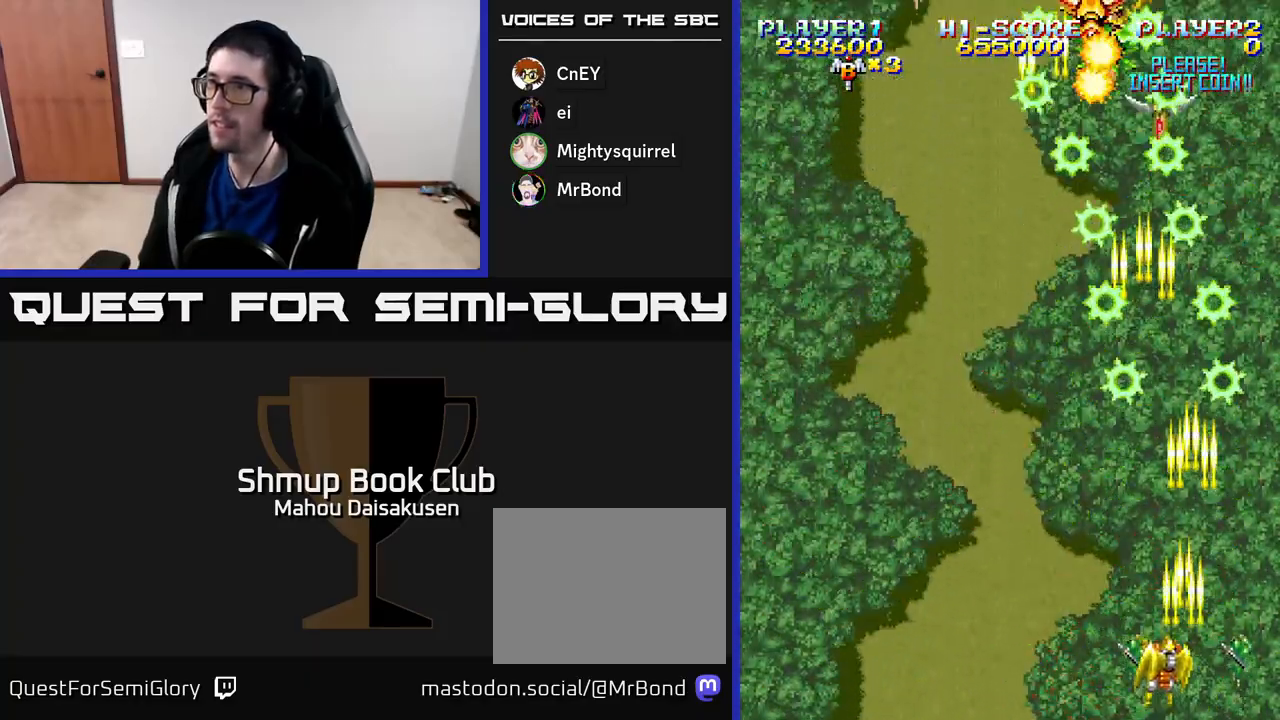
{"buttons": ["A", "DPAD_UP", "DPAD_LEFT"], "right_stick": "center", "events": [[17, "DPAD_DOWN", "up"], [183, "DPAD_UP", "down"]]}
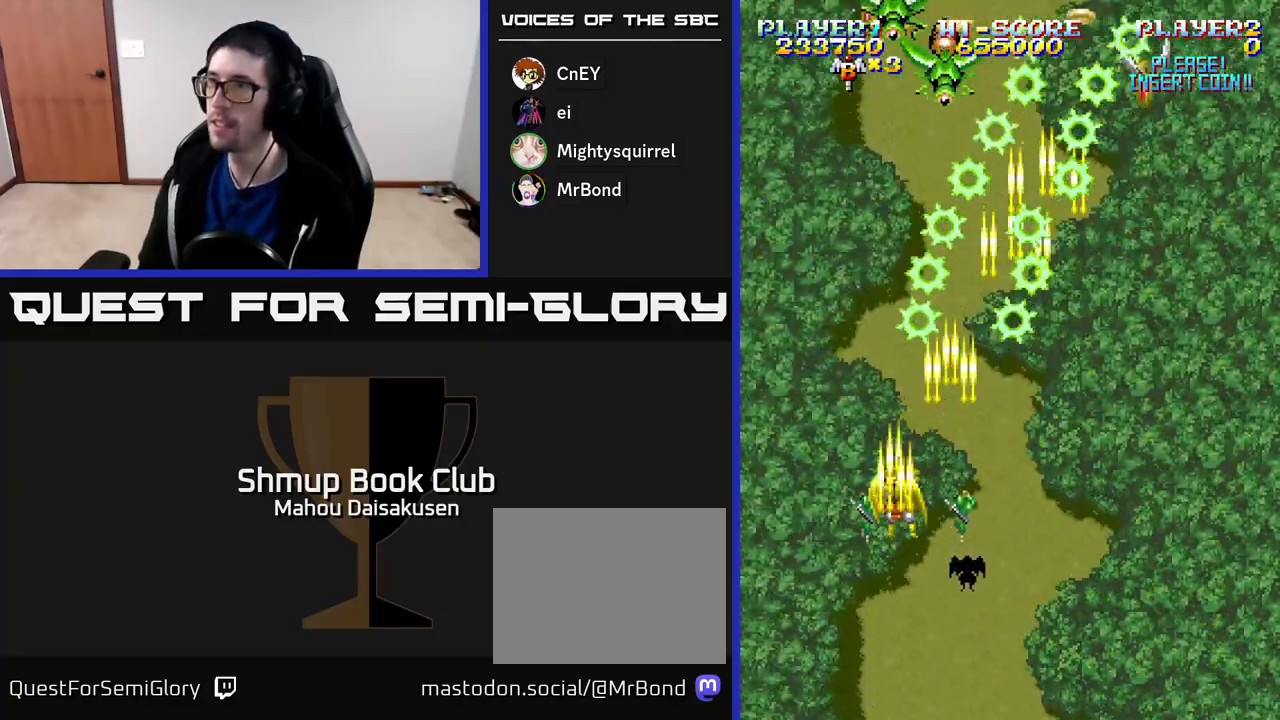
{"buttons": ["A", "DPAD_RIGHT"], "right_stick": "center", "events": [[50, "DPAD_UP", "up"], [67, "DPAD_LEFT", "up"], [83, "DPAD_RIGHT", "down"]]}
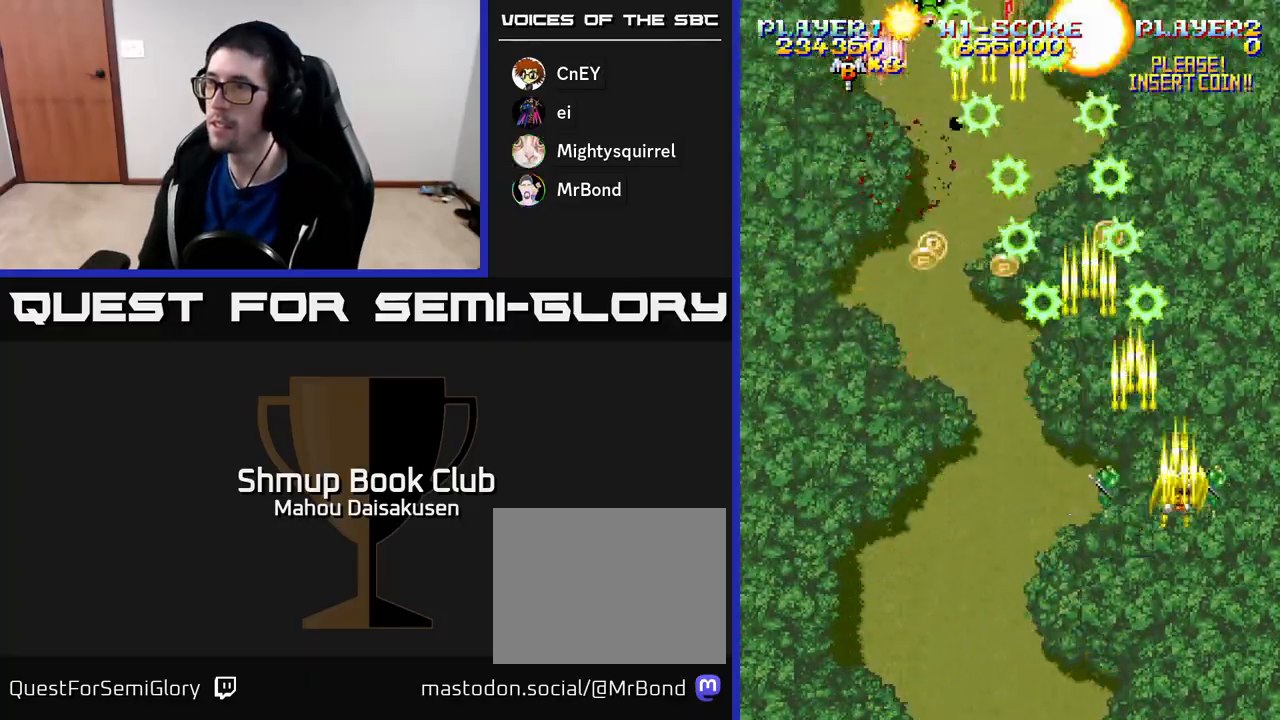
{"buttons": ["A", "DPAD_DOWN", "DPAD_LEFT"], "right_stick": "center", "events": [[33, "DPAD_RIGHT", "up"], [33, "DPAD_UP", "down"], [83, "DPAD_LEFT", "down"], [150, "DPAD_UP", "up"], [233, "DPAD_DOWN", "down"]]}
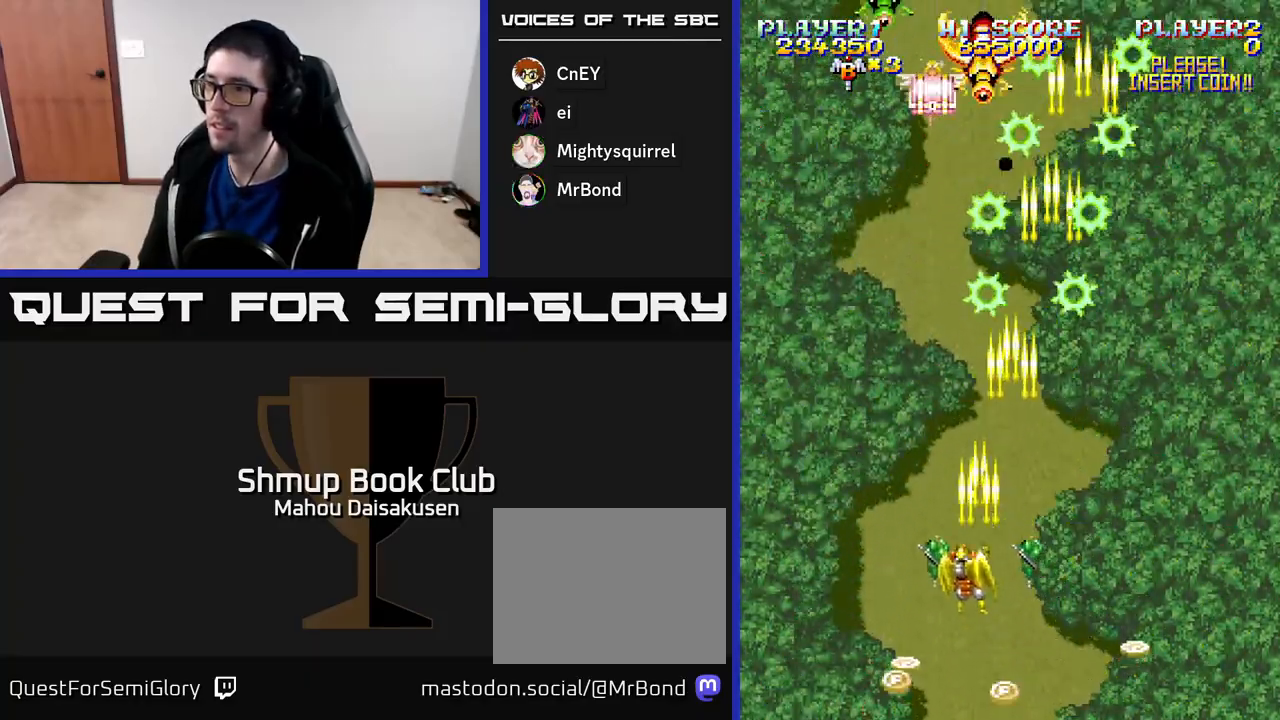
{"buttons": ["A", "DPAD_RIGHT"], "right_stick": "center", "events": [[217, "DPAD_LEFT", "up"], [267, "DPAD_RIGHT", "down"], [300, "DPAD_DOWN", "up"]]}
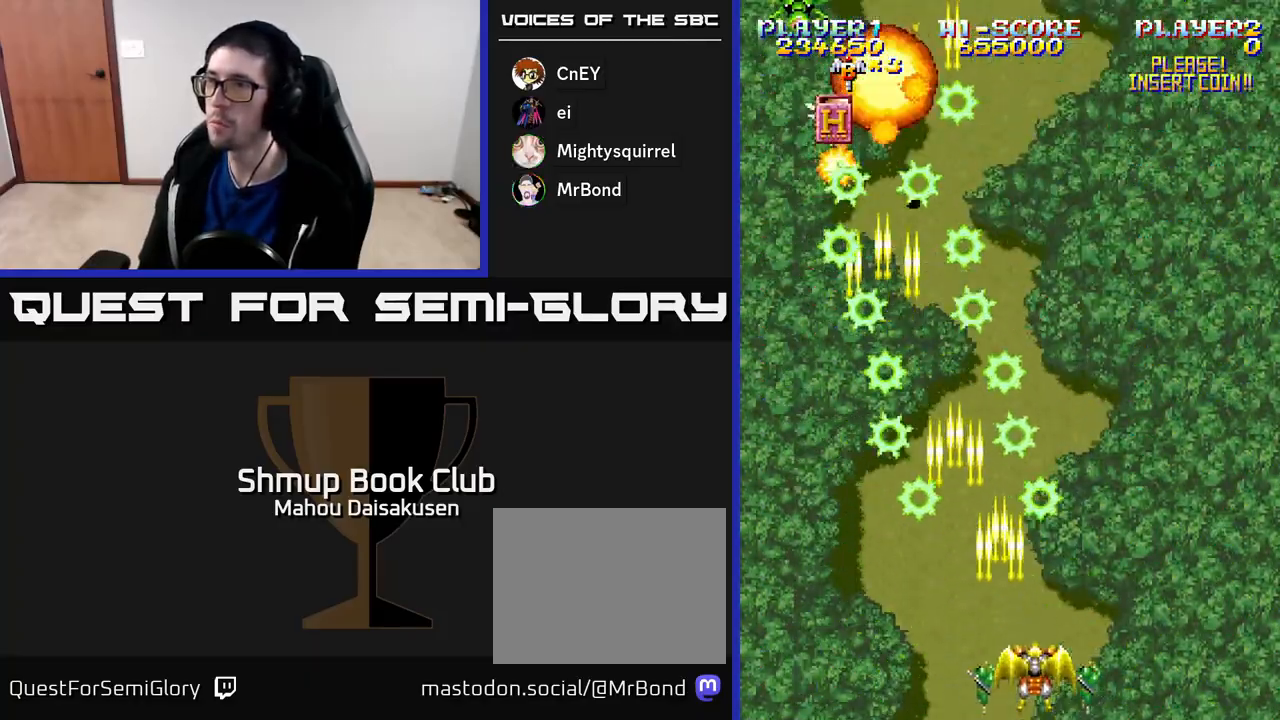
{"buttons": ["A", "DPAD_LEFT"], "right_stick": "center", "events": [[17, "DPAD_RIGHT", "up"], [17, "DPAD_UP", "down"], [50, "DPAD_LEFT", "down"], [467, "DPAD_UP", "up"]]}
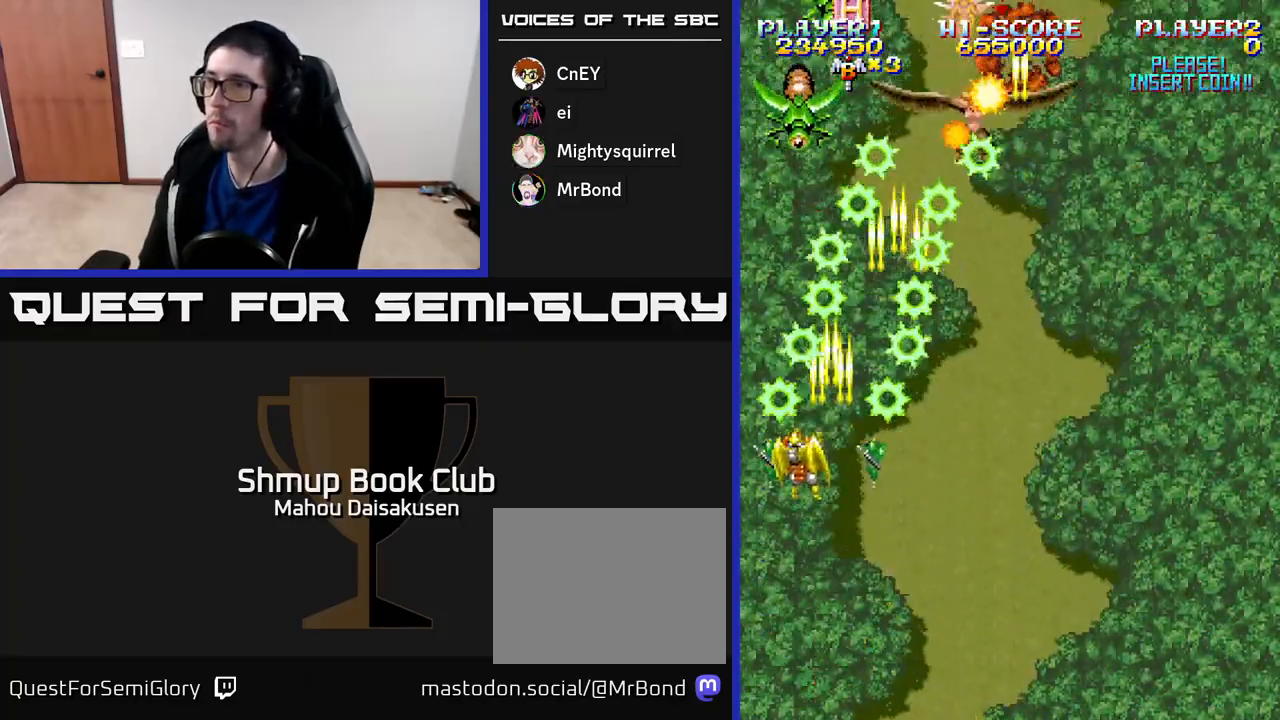
{"buttons": ["A", "DPAD_LEFT"], "right_stick": "center", "events": [[17, "DPAD_LEFT", "up"], [67, "DPAD_RIGHT", "down"], [450, "DPAD_RIGHT", "up"], [483, "DPAD_LEFT", "down"]]}
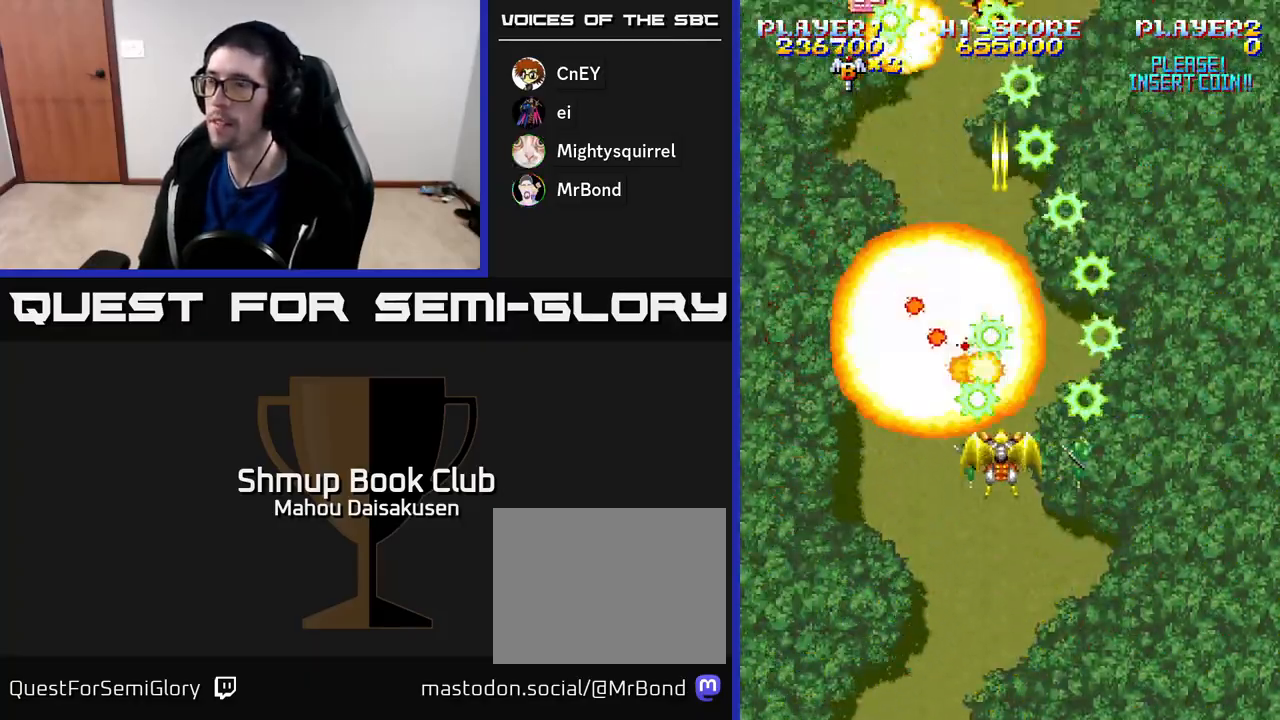
{"buttons": ["A", "DPAD_RIGHT"], "right_stick": "center", "events": [[50, "DPAD_DOWN", "down"], [167, "DPAD_LEFT", "up"], [400, "DPAD_RIGHT", "down"], [467, "DPAD_DOWN", "up"]]}
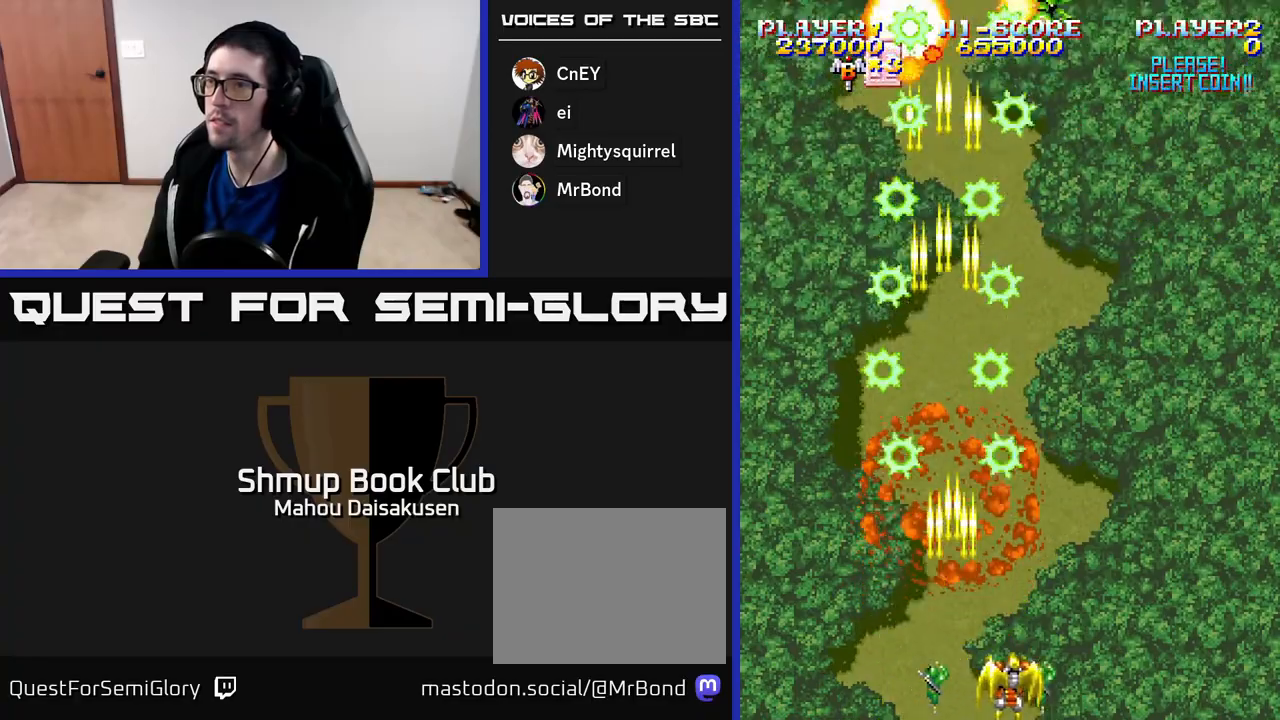
{"buttons": ["A", "DPAD_UP", "DPAD_LEFT"], "right_stick": "center", "events": [[183, "DPAD_RIGHT", "up"], [217, "DPAD_UP", "down"], [233, "DPAD_LEFT", "down"], [283, "DPAD_UP", "up"], [417, "DPAD_UP", "down"]]}
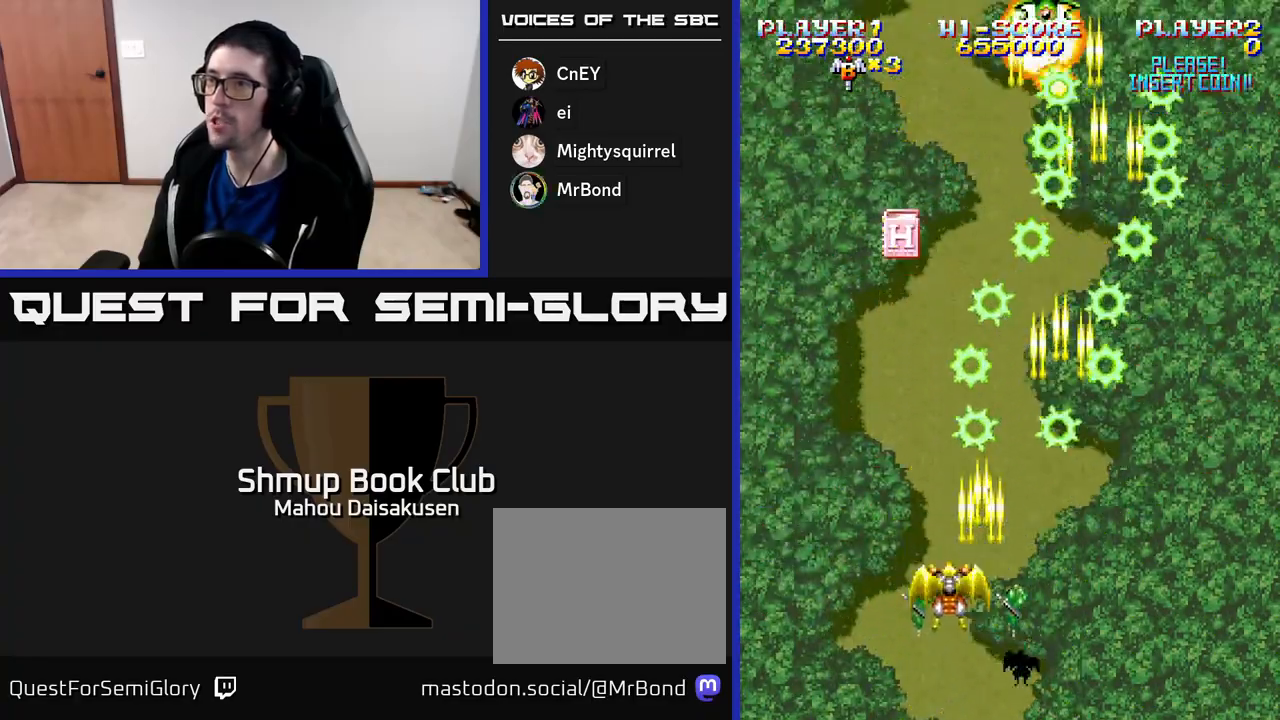
{"buttons": ["A", "DPAD_RIGHT"], "right_stick": "center", "events": [[117, "DPAD_UP", "up"], [183, "DPAD_LEFT", "up"], [200, "DPAD_DOWN", "down"], [217, "DPAD_RIGHT", "down"], [350, "DPAD_DOWN", "up"]]}
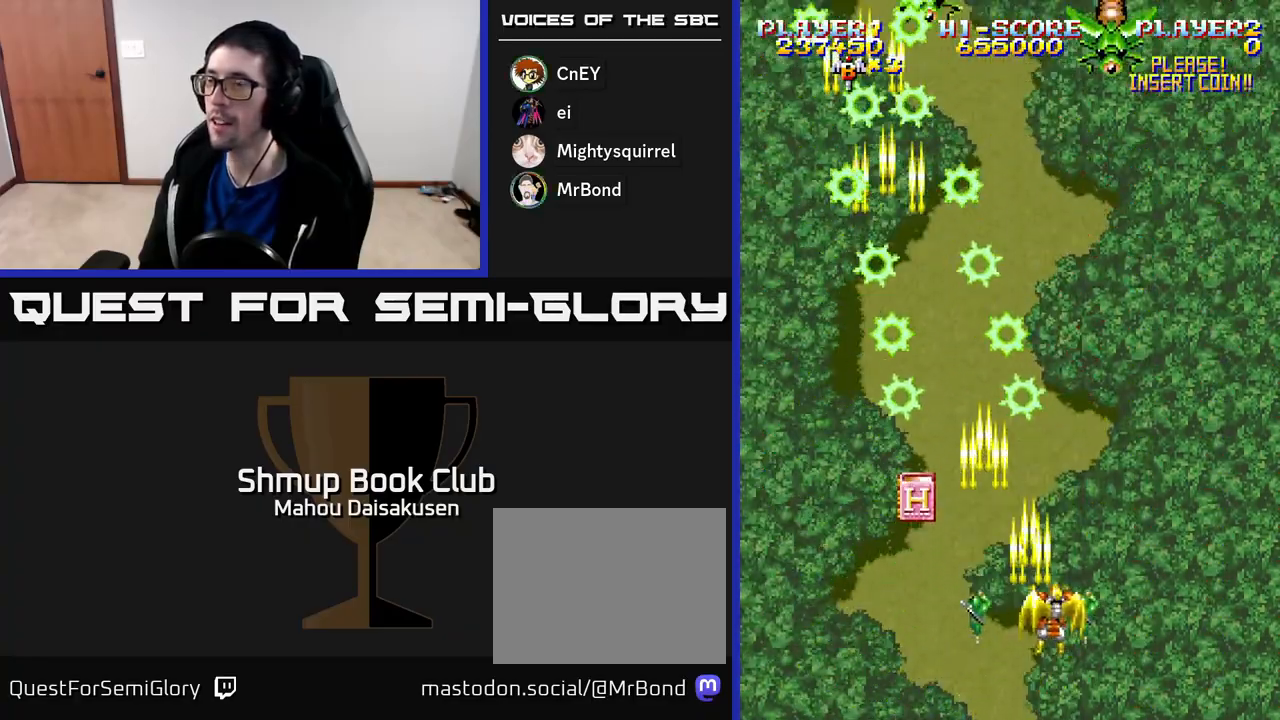
{"buttons": ["A", "DPAD_UP", "DPAD_LEFT"], "right_stick": "center", "events": [[317, "DPAD_RIGHT", "up"], [350, "DPAD_LEFT", "down"], [483, "DPAD_UP", "down"]]}
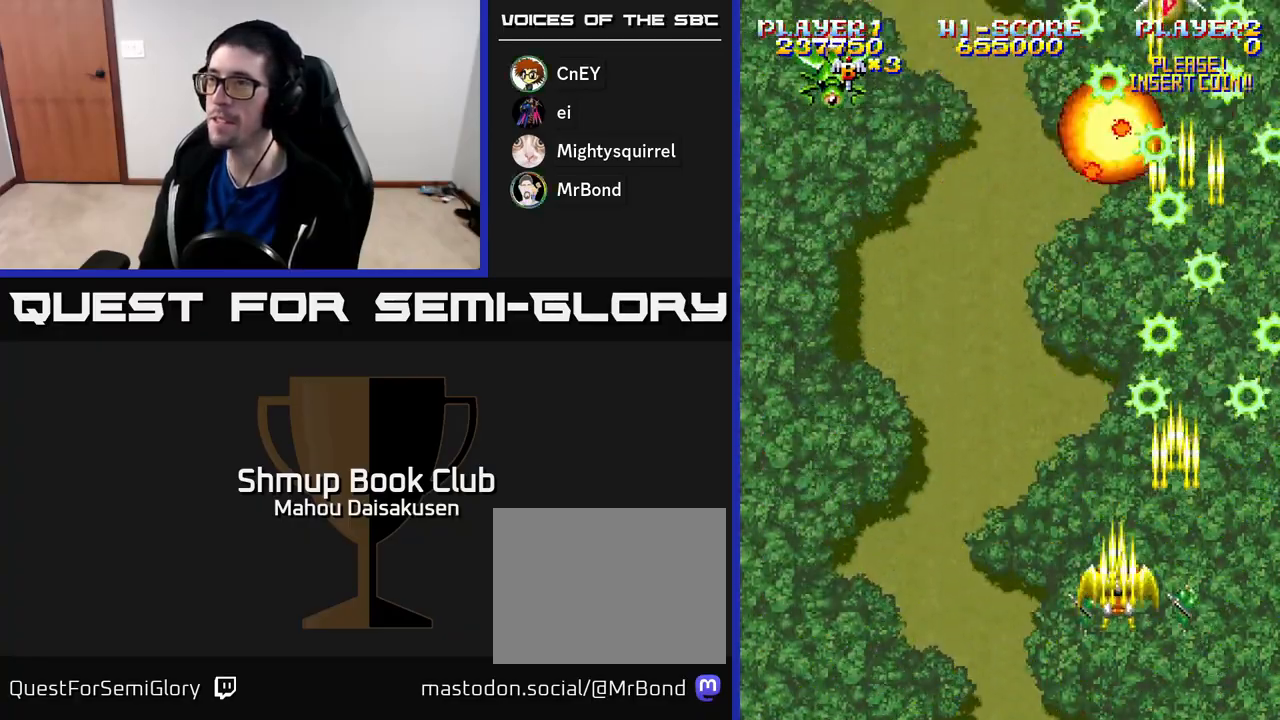
{"buttons": ["A", "DPAD_LEFT"], "right_stick": "center", "events": [[250, "DPAD_UP", "up"]]}
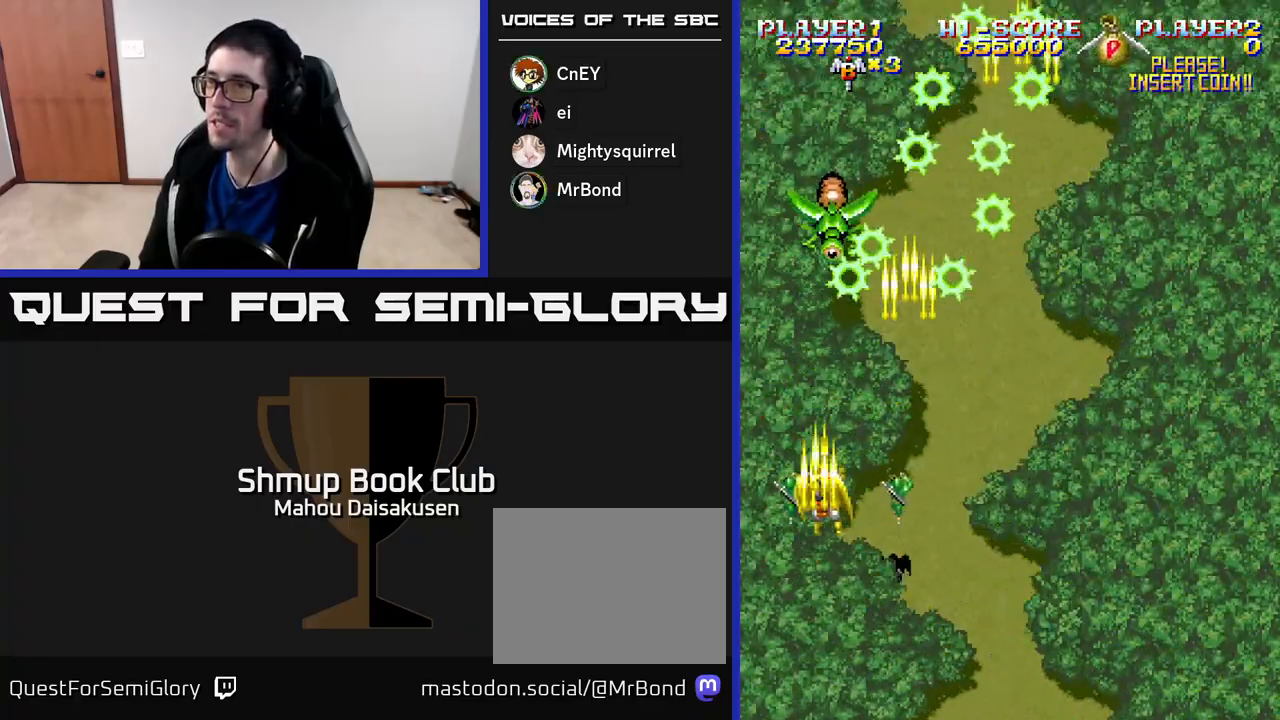
{"buttons": ["A", "DPAD_RIGHT"], "right_stick": "center", "events": [[83, "DPAD_LEFT", "up"], [117, "DPAD_DOWN", "down"], [117, "DPAD_RIGHT", "down"], [133, "DPAD_DOWN", "up"]]}
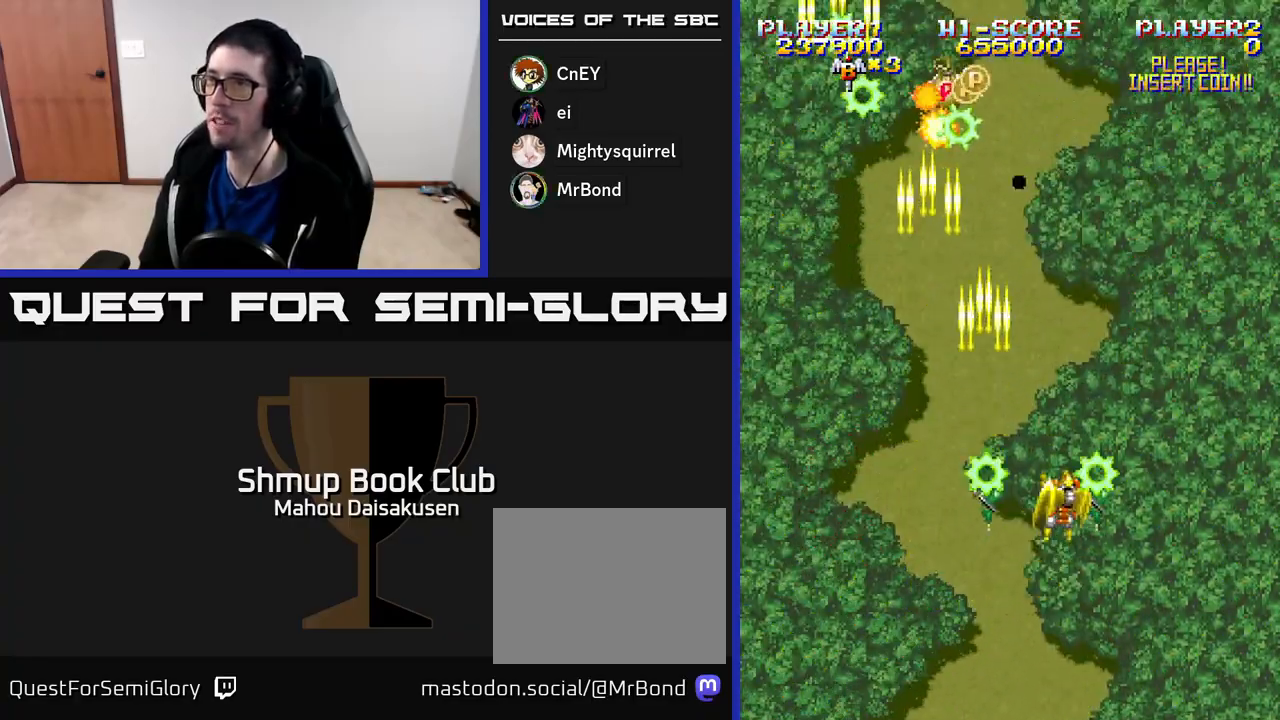
{"buttons": ["A", "DPAD_LEFT"], "right_stick": "center", "events": [[50, "DPAD_DOWN", "down"], [83, "DPAD_RIGHT", "up"], [117, "DPAD_LEFT", "down"], [183, "DPAD_DOWN", "up"]]}
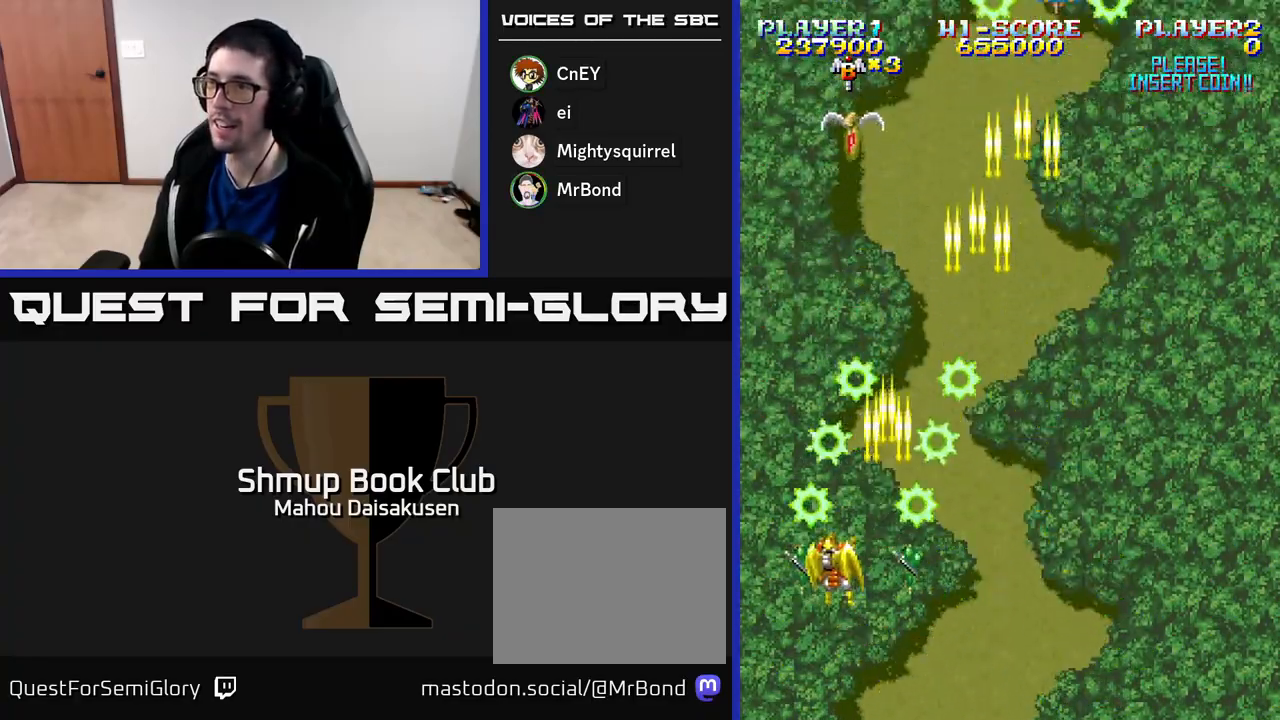
{"buttons": ["A", "DPAD_RIGHT"], "right_stick": "center", "events": [[150, "DPAD_LEFT", "up"], [183, "DPAD_RIGHT", "down"], [200, "DPAD_DOWN", "down"], [250, "DPAD_DOWN", "up"]]}
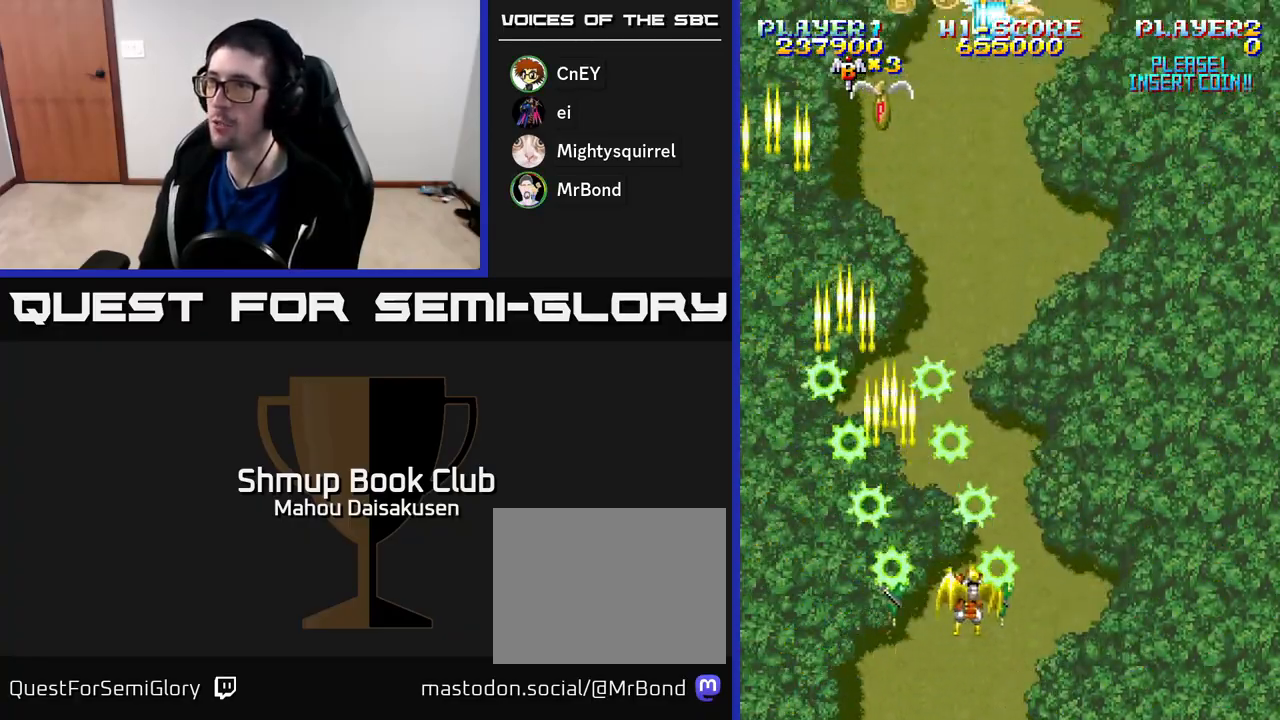
{"buttons": ["A", "DPAD_UP", "DPAD_LEFT"], "right_stick": "center", "events": [[217, "DPAD_RIGHT", "up"], [250, "DPAD_LEFT", "down"], [383, "DPAD_UP", "down"]]}
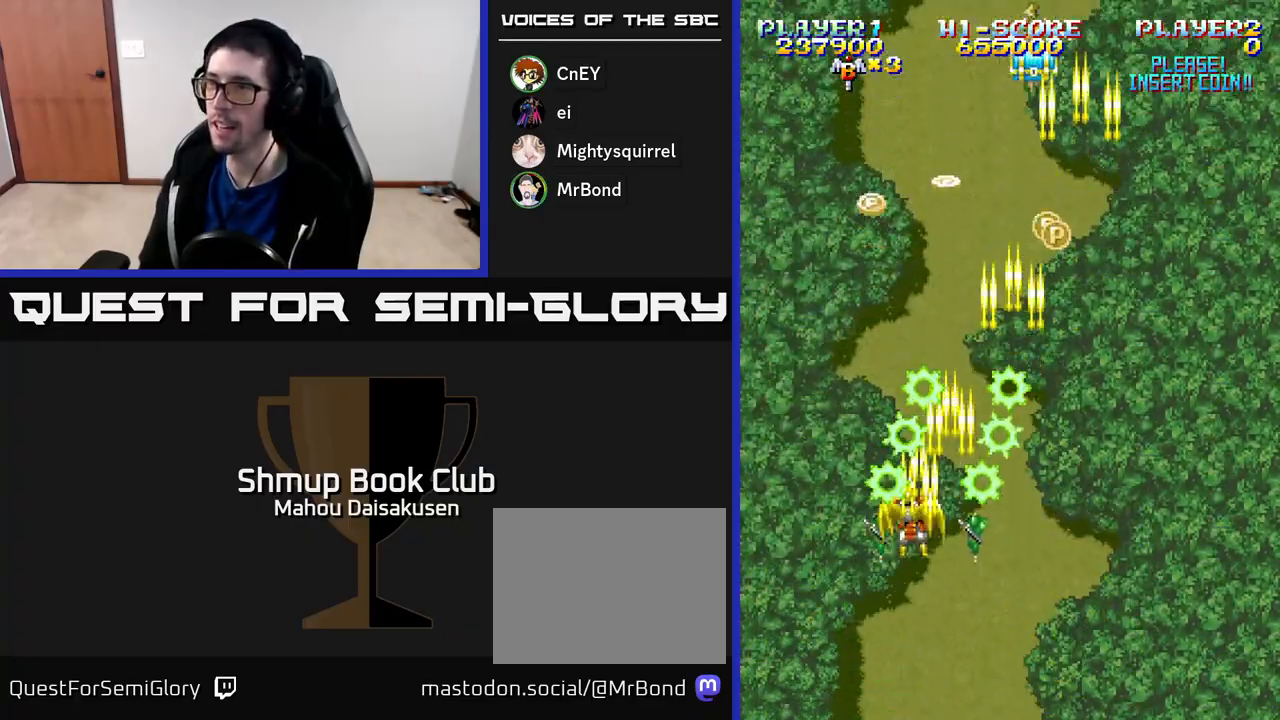
{"buttons": ["A", "DPAD_DOWN", "DPAD_RIGHT"], "right_stick": "center", "events": [[150, "DPAD_LEFT", "up"], [233, "DPAD_UP", "up"], [300, "DPAD_RIGHT", "down"], [333, "DPAD_DOWN", "down"]]}
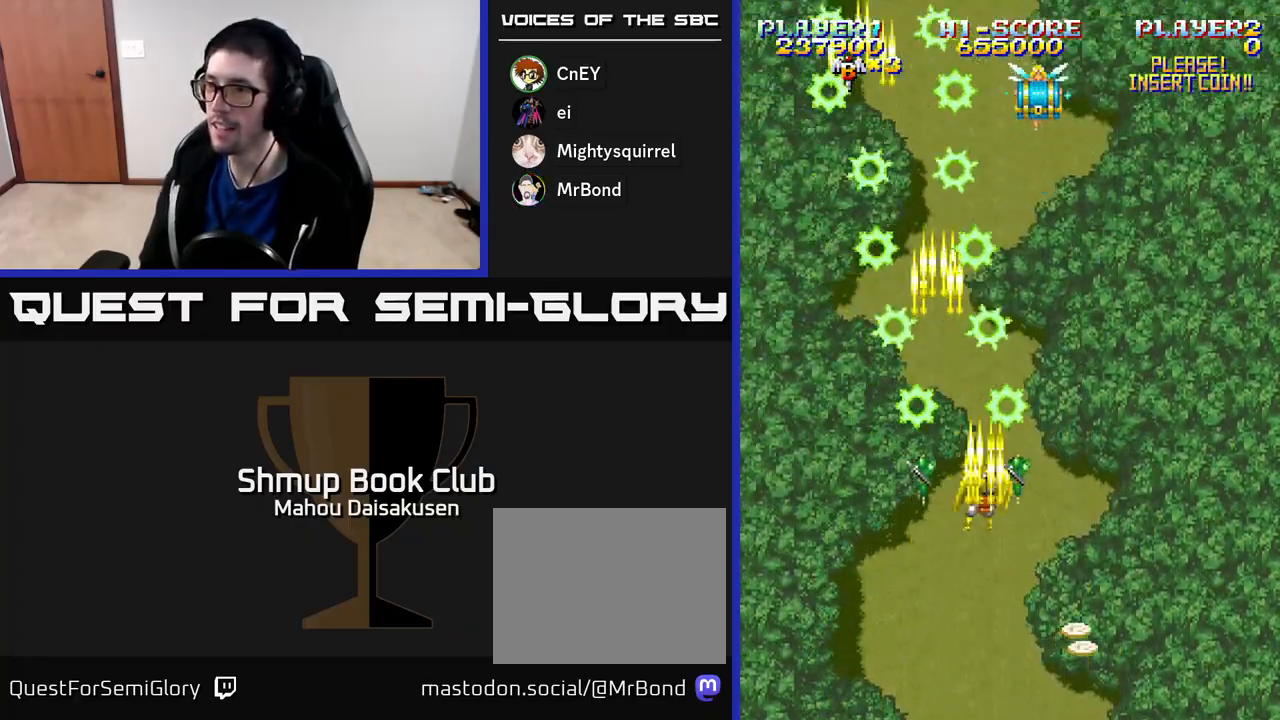
{"buttons": ["A", "DPAD_DOWN", "DPAD_RIGHT"], "right_stick": "center", "events": []}
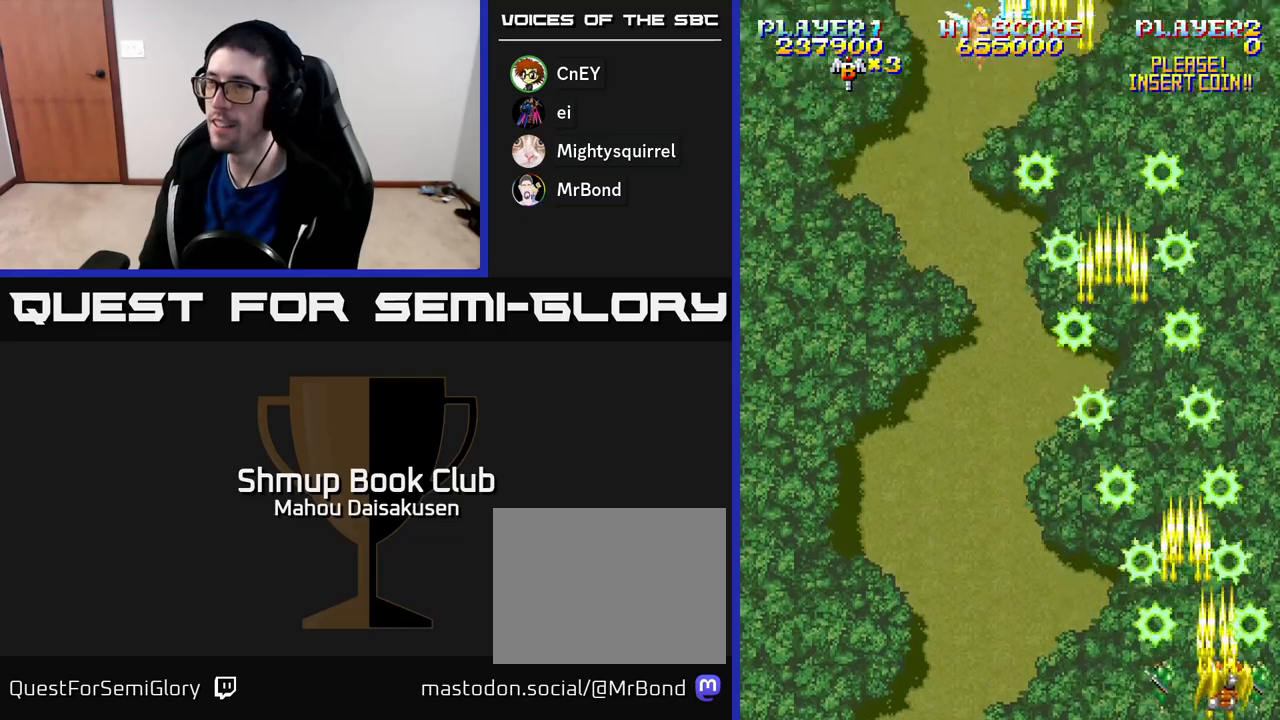
{"buttons": ["A", "DPAD_LEFT"], "right_stick": "center", "events": [[33, "DPAD_RIGHT", "up"], [67, "DPAD_LEFT", "down"], [100, "DPAD_DOWN", "up"], [200, "DPAD_UP", "down"], [483, "DPAD_UP", "up"]]}
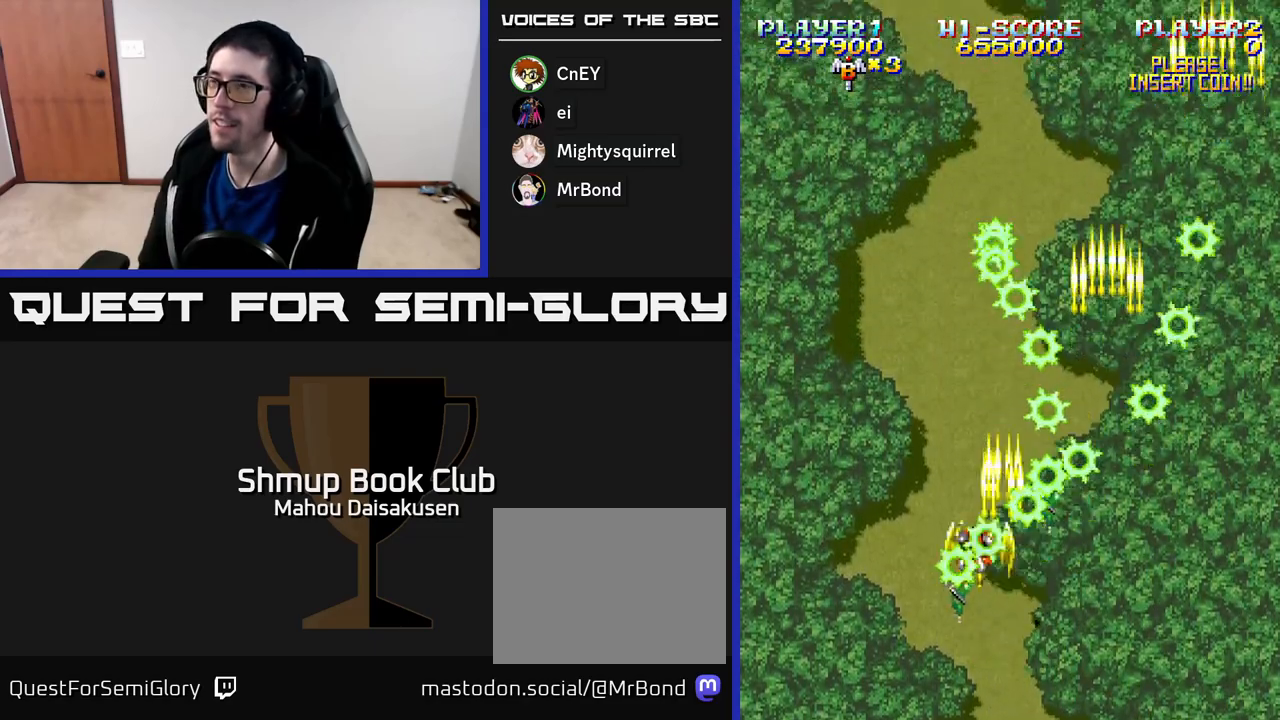
{"buttons": ["A", "DPAD_DOWN", "DPAD_RIGHT"], "right_stick": "center", "events": [[300, "DPAD_LEFT", "up"], [317, "DPAD_DOWN", "down"], [333, "DPAD_RIGHT", "down"]]}
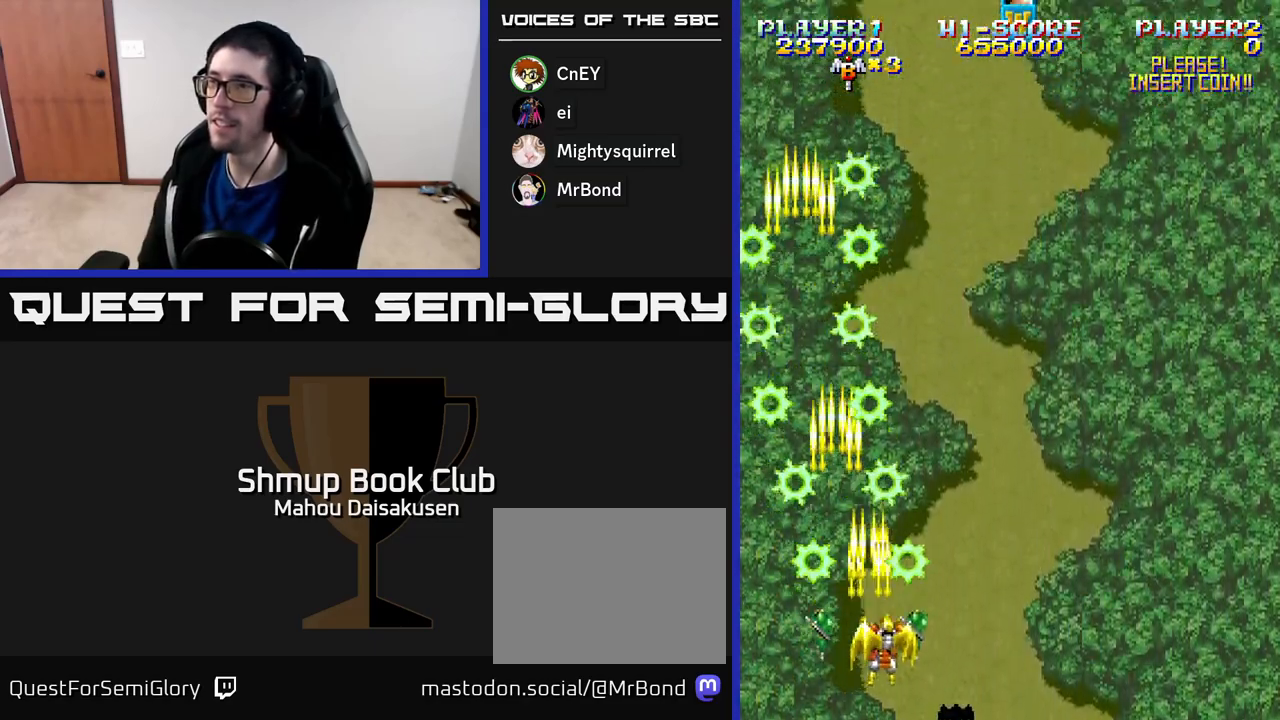
{"buttons": ["A"], "right_stick": "center", "events": [[133, "DPAD_DOWN", "up"], [450, "DPAD_RIGHT", "up"]]}
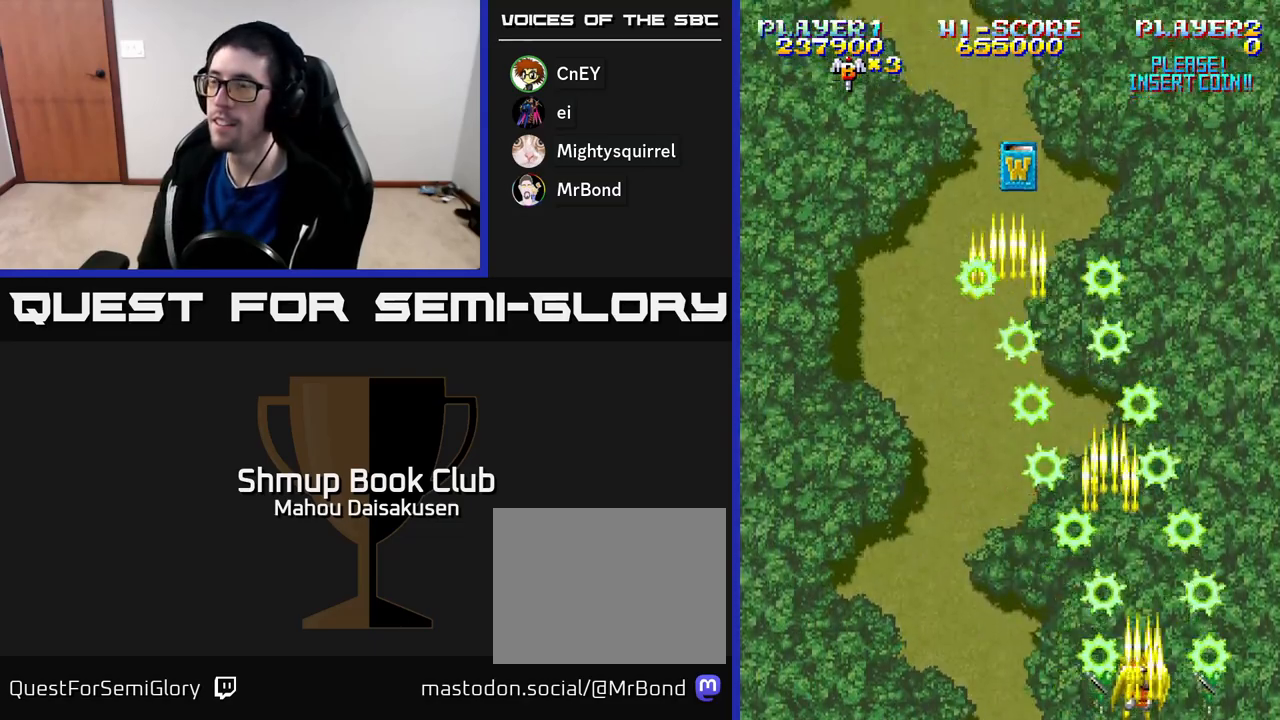
{"buttons": ["A", "DPAD_UP", "DPAD_LEFT"], "right_stick": "center", "events": [[17, "DPAD_LEFT", "down"], [167, "DPAD_UP", "down"]]}
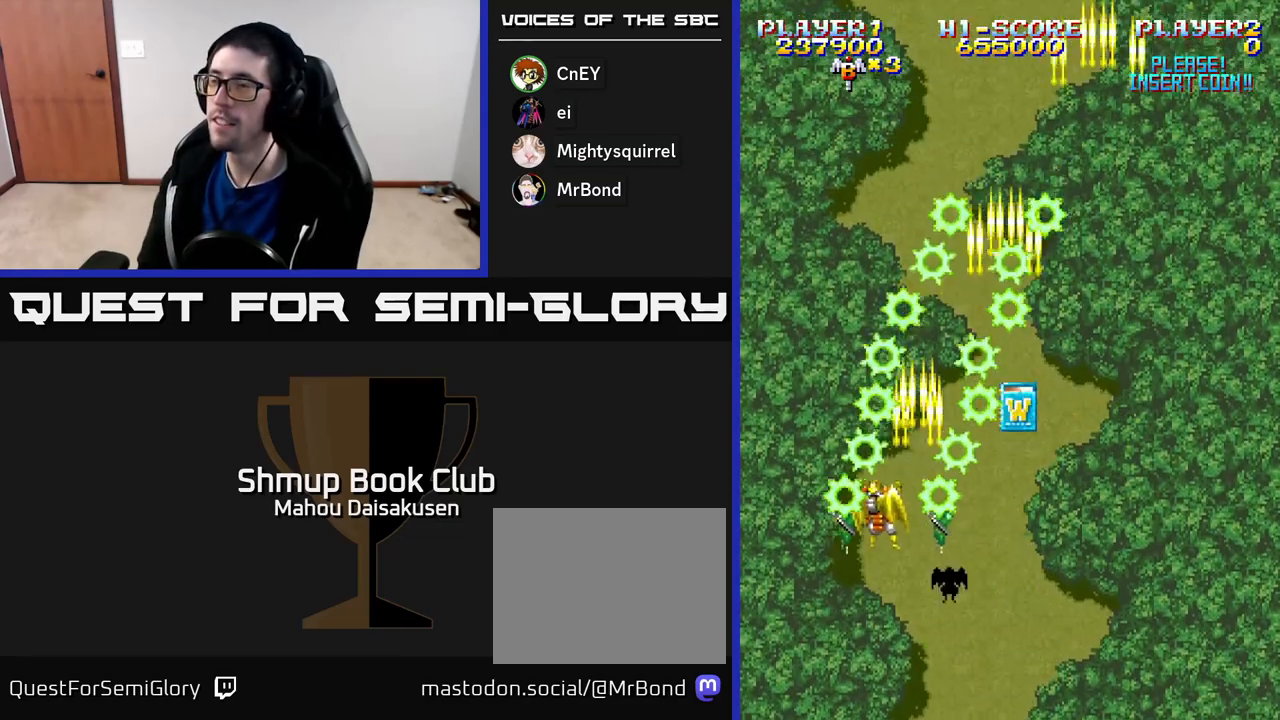
{"buttons": ["A", "DPAD_DOWN", "DPAD_RIGHT"], "right_stick": "center", "events": [[183, "DPAD_LEFT", "up"], [183, "DPAD_UP", "up"], [217, "DPAD_RIGHT", "down"], [317, "DPAD_DOWN", "down"]]}
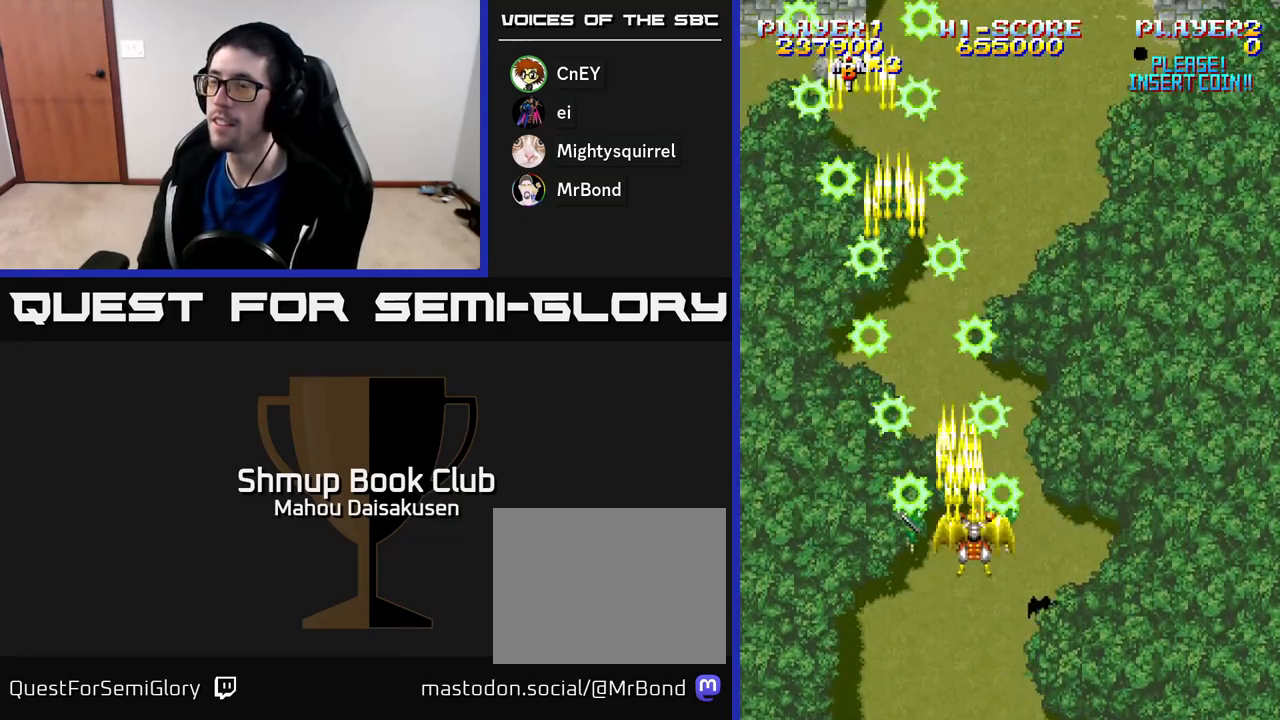
{"buttons": ["A"], "right_stick": "center", "events": [[450, "DPAD_DOWN", "up"], [483, "DPAD_RIGHT", "up"]]}
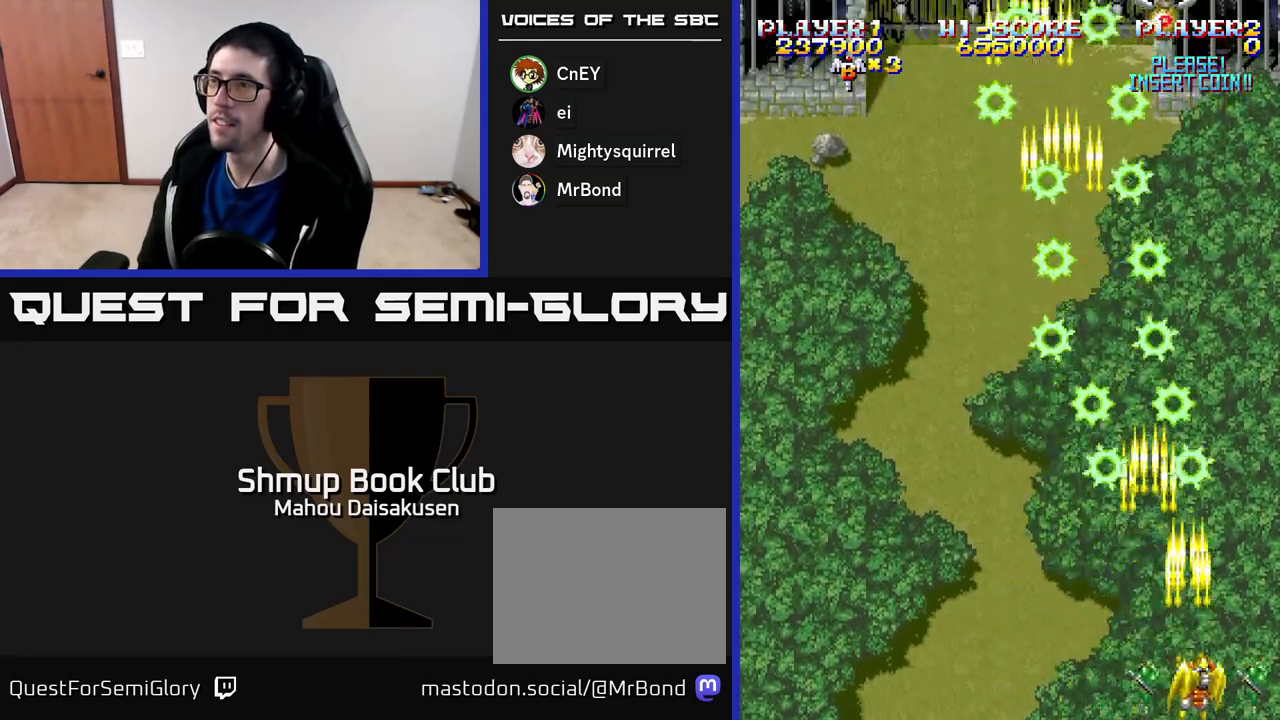
{"buttons": ["A", "DPAD_UP", "DPAD_RIGHT"], "right_stick": "center", "events": [[17, "DPAD_UP", "down"], [50, "DPAD_LEFT", "down"], [450, "DPAD_LEFT", "up"], [483, "DPAD_RIGHT", "down"]]}
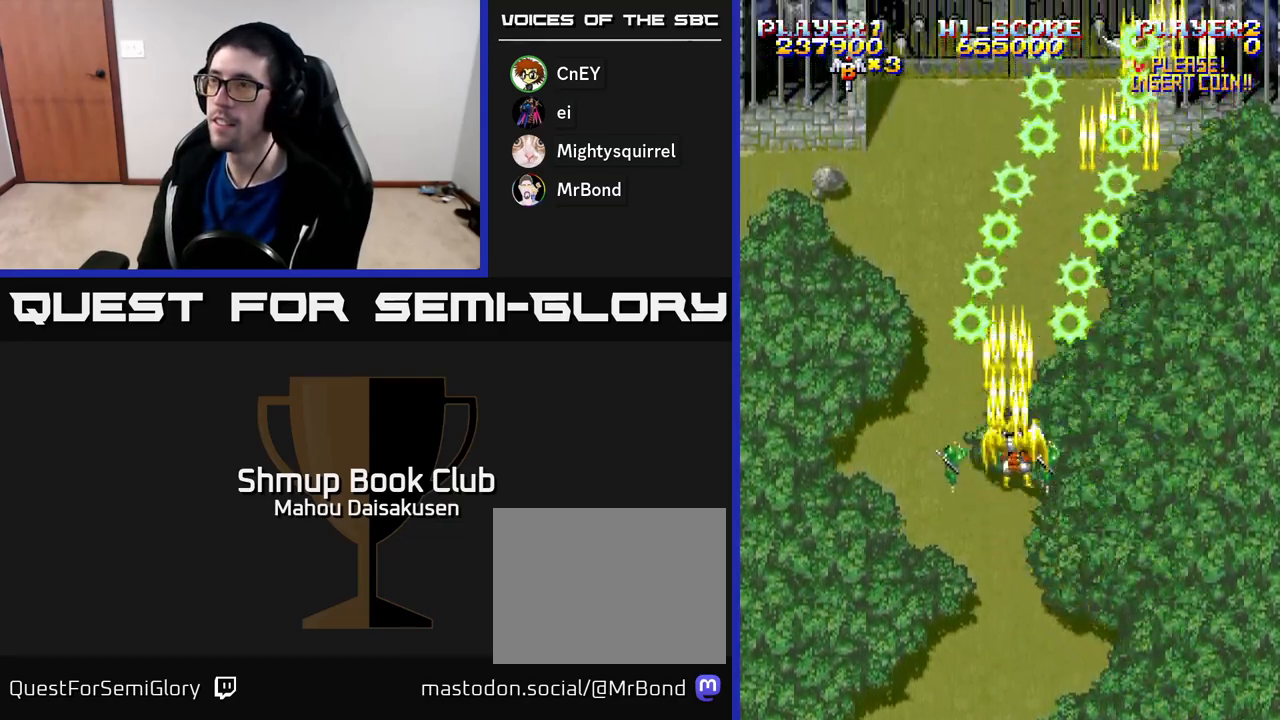
{"buttons": ["A", "DPAD_DOWN"], "right_stick": "center", "events": [[50, "DPAD_UP", "up"], [100, "DPAD_UP", "down"], [150, "DPAD_RIGHT", "up"], [200, "DPAD_LEFT", "down"], [267, "DPAD_UP", "up"], [367, "DPAD_DOWN", "down"], [400, "DPAD_LEFT", "up"]]}